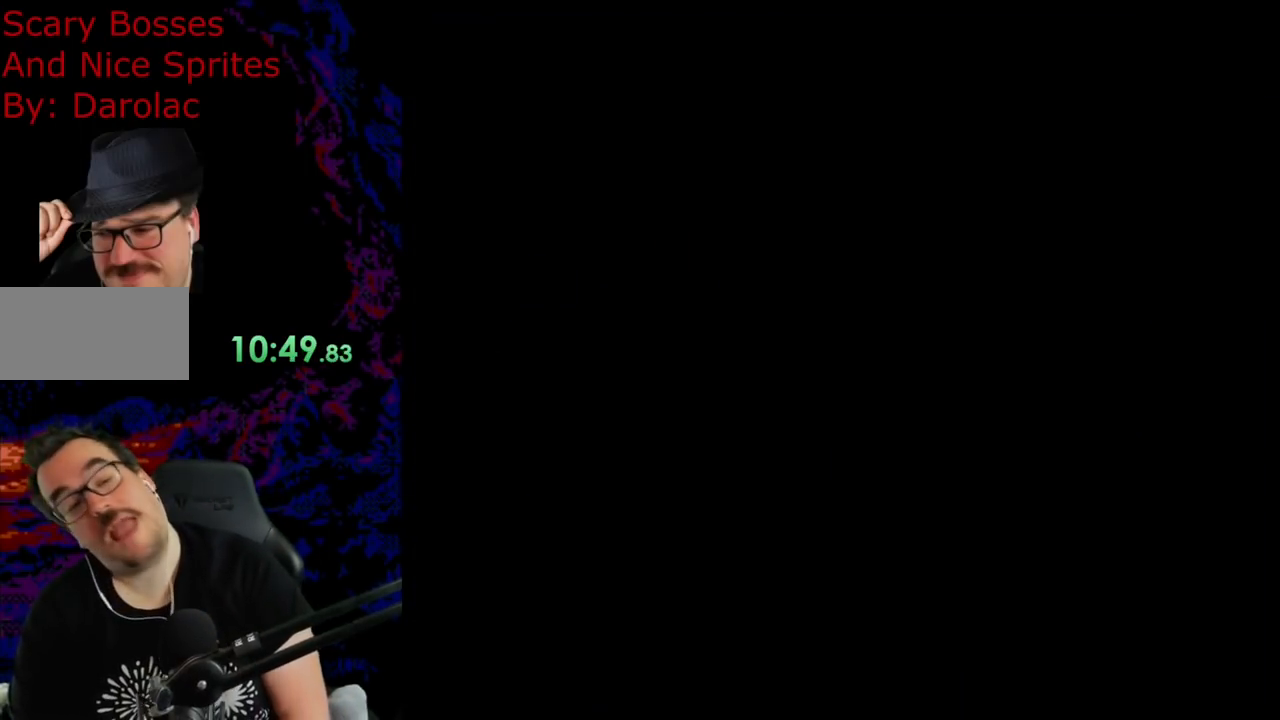
Gameplay with a controller (Nintendo layout); each line is a JSON object with the inputs held at the frame after it. "events" lists button and stick changes between this image and that frame as [ms after this image, input, new state], when the widget could be followed in between. Not read: L3 R3.
{"buttons": ["Y", "DPAD_LEFT"], "events": [[300, "Y", "down"], [350, "DPAD_LEFT", "down"]]}
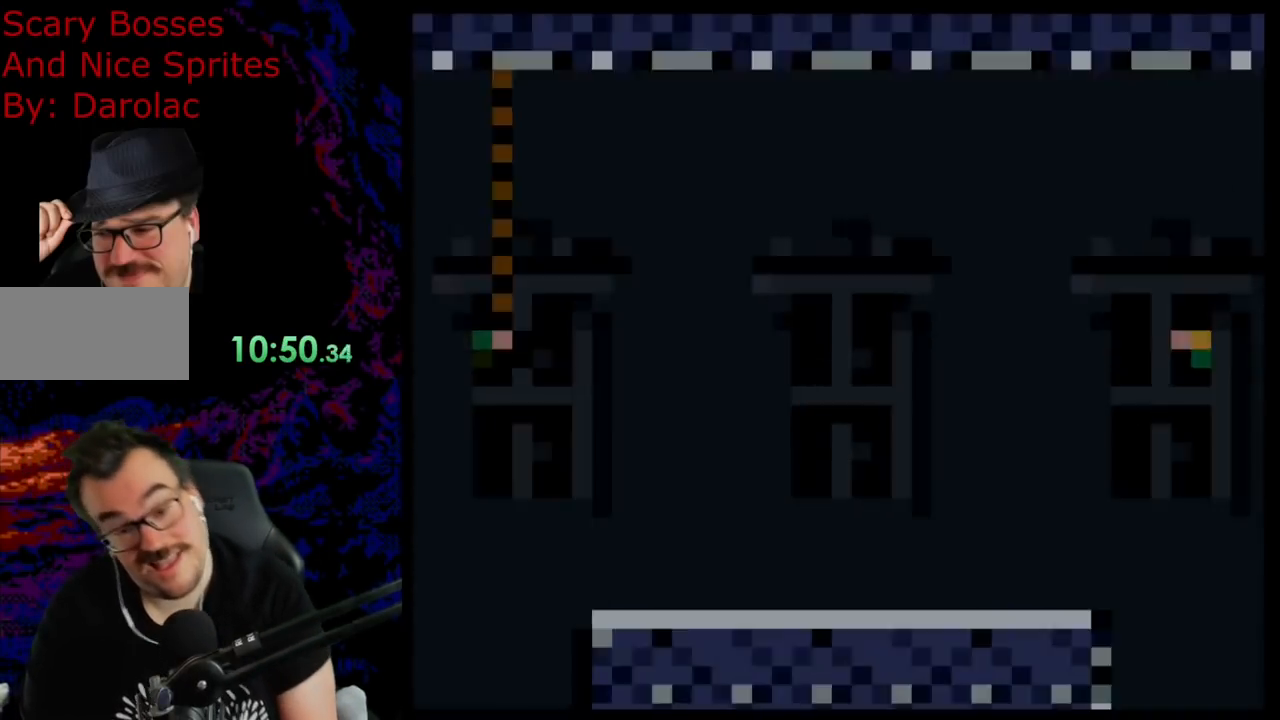
{"buttons": ["Y", "DPAD_LEFT"], "events": []}
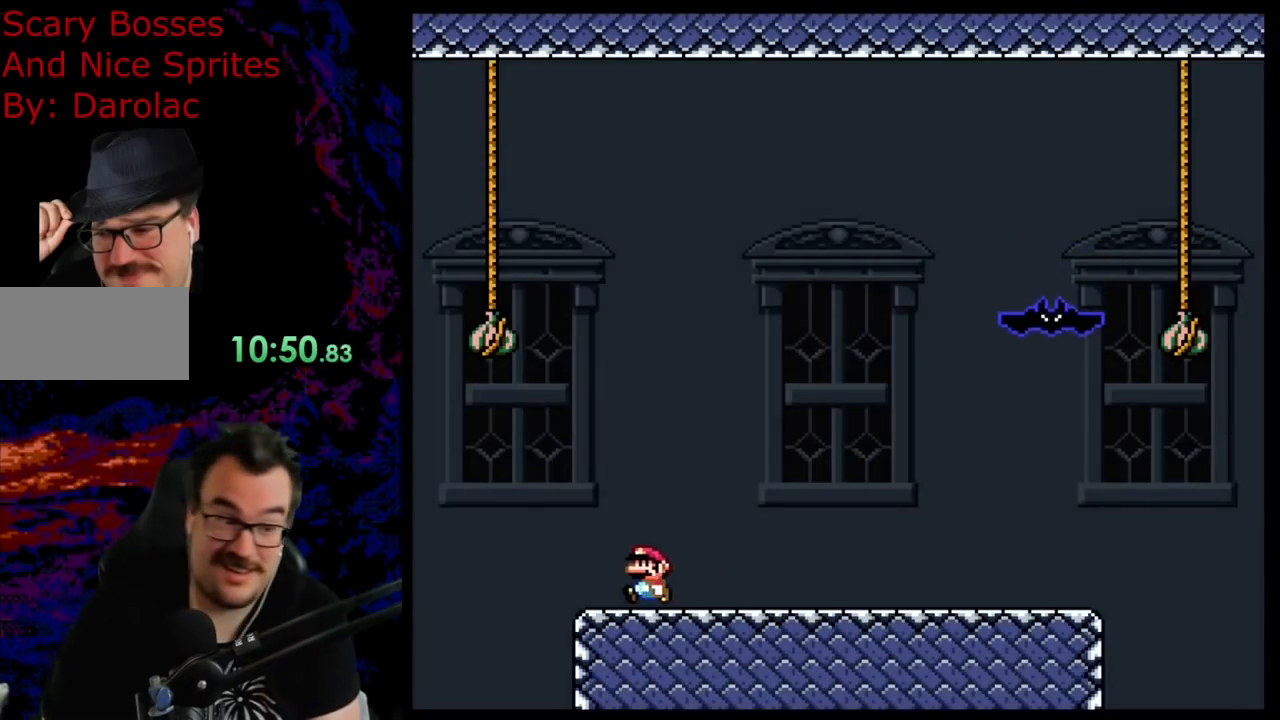
{"buttons": ["B", "Y", "DPAD_RIGHT"], "events": [[83, "B", "down"], [283, "DPAD_LEFT", "up"], [333, "DPAD_RIGHT", "down"]]}
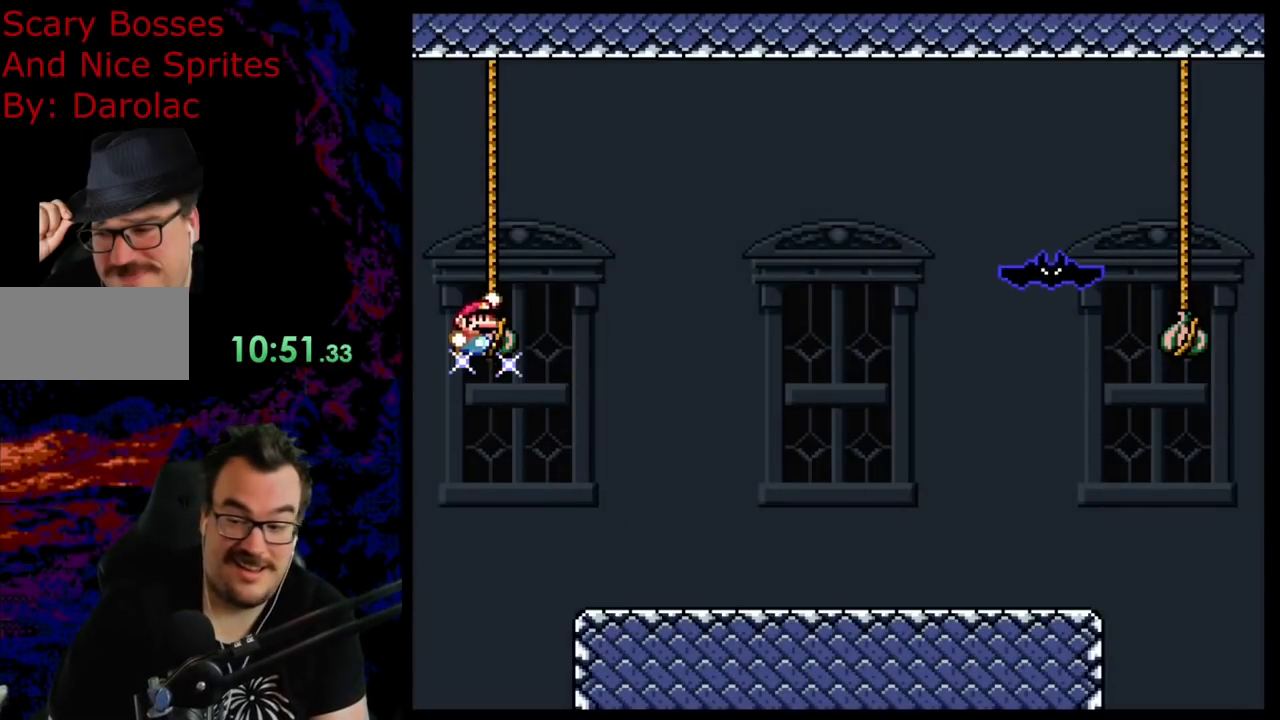
{"buttons": ["Y", "DPAD_RIGHT"], "events": [[350, "B", "up"]]}
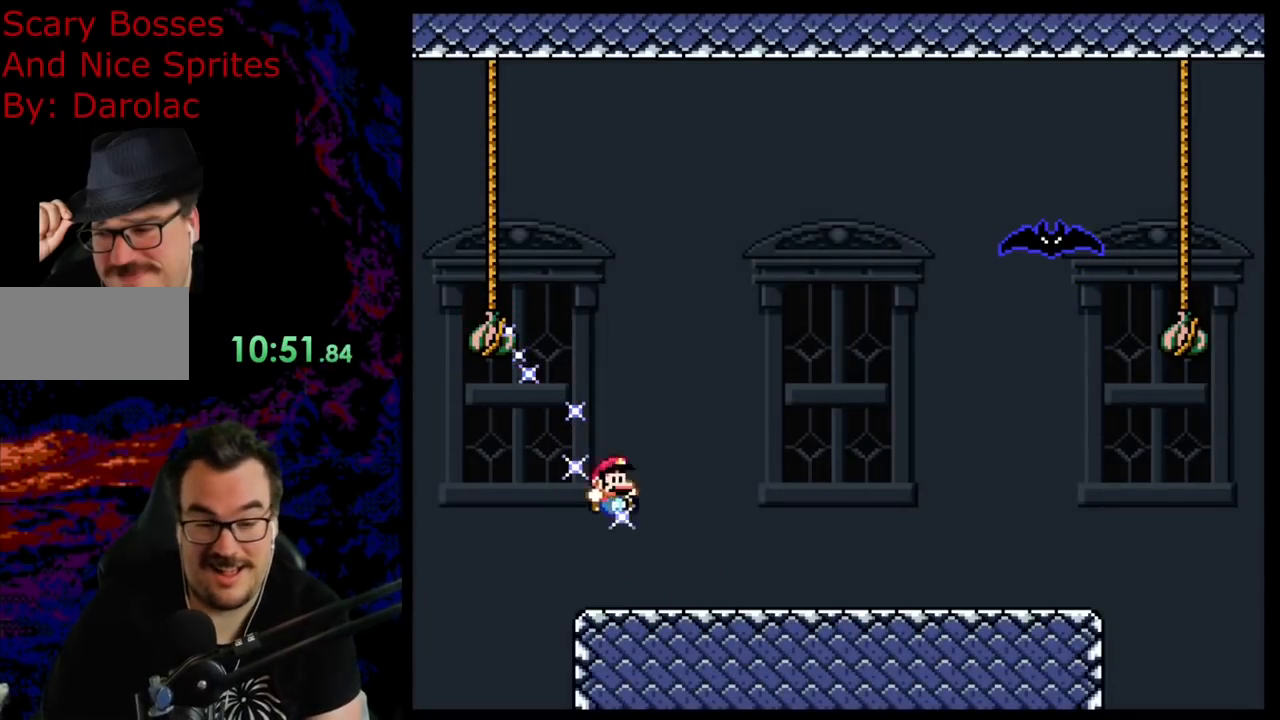
{"buttons": ["X"], "events": [[17, "Y", "up"], [50, "X", "down"], [250, "DPAD_LEFT", "down"], [250, "DPAD_RIGHT", "up"], [500, "DPAD_LEFT", "up"]]}
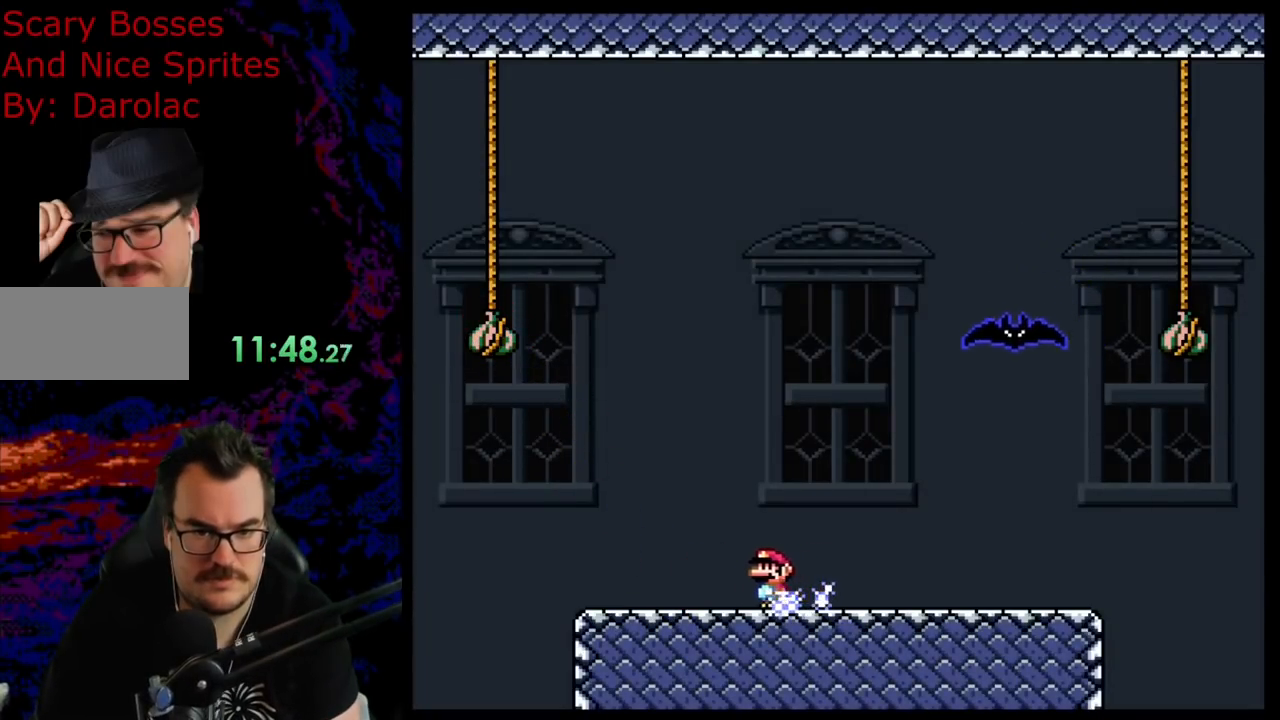
{"buttons": ["X"], "events": [[33, "A", "down"], [83, "DPAD_RIGHT", "down"], [267, "DPAD_RIGHT", "up"], [283, "DPAD_RIGHT", "down"], [300, "A", "up"], [383, "DPAD_RIGHT", "up"]]}
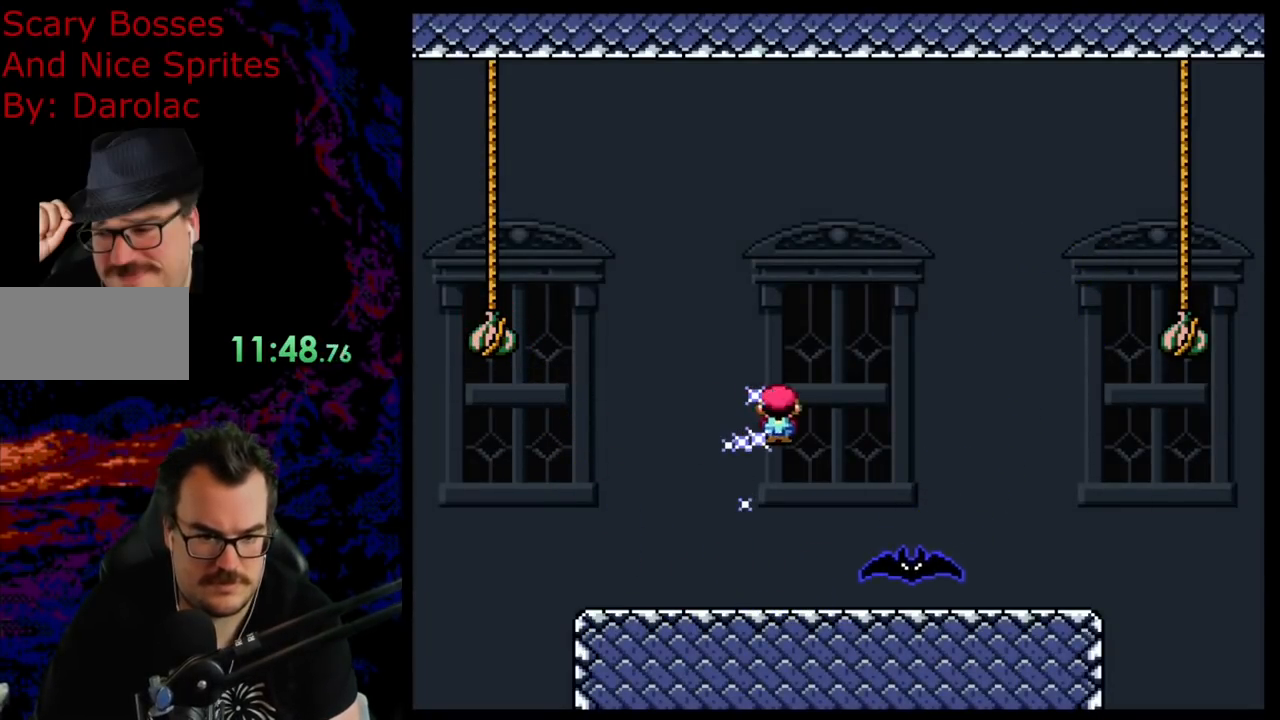
{"buttons": ["A", "X", "DPAD_RIGHT"], "events": [[33, "A", "down"], [33, "DPAD_RIGHT", "down"]]}
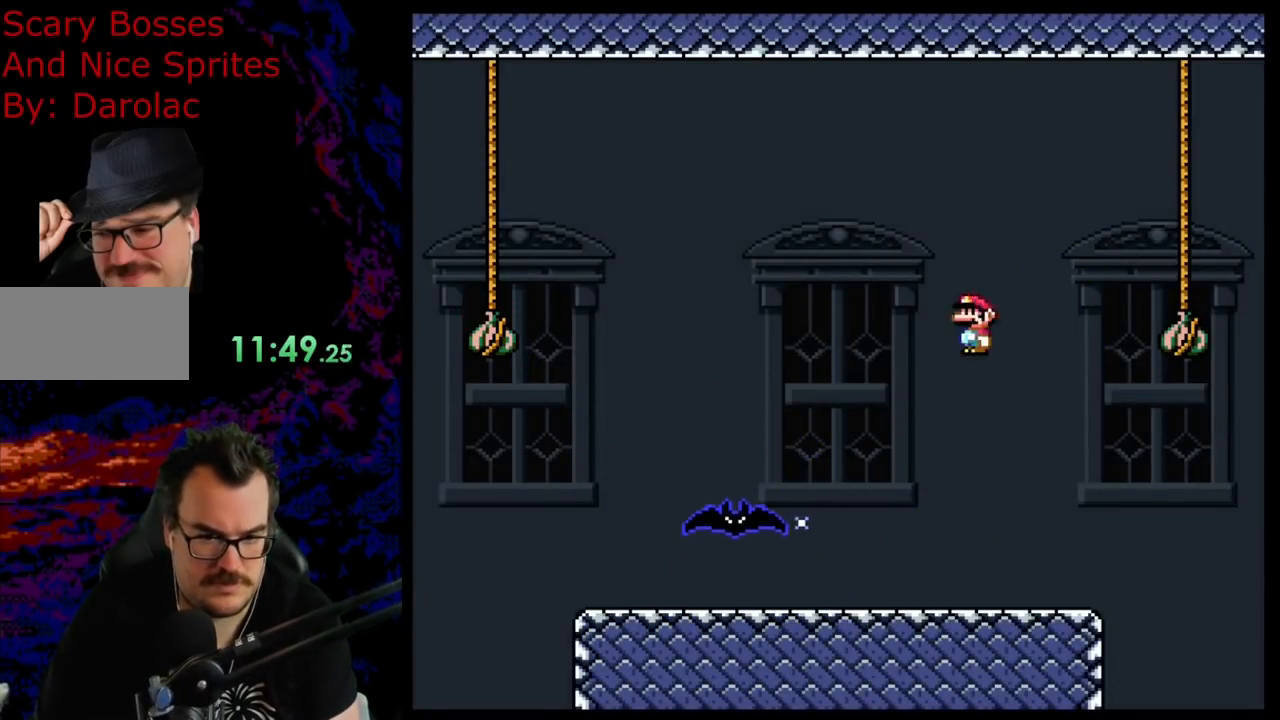
{"buttons": ["A", "X", "DPAD_LEFT"], "events": [[283, "DPAD_LEFT", "down"], [283, "DPAD_RIGHT", "up"]]}
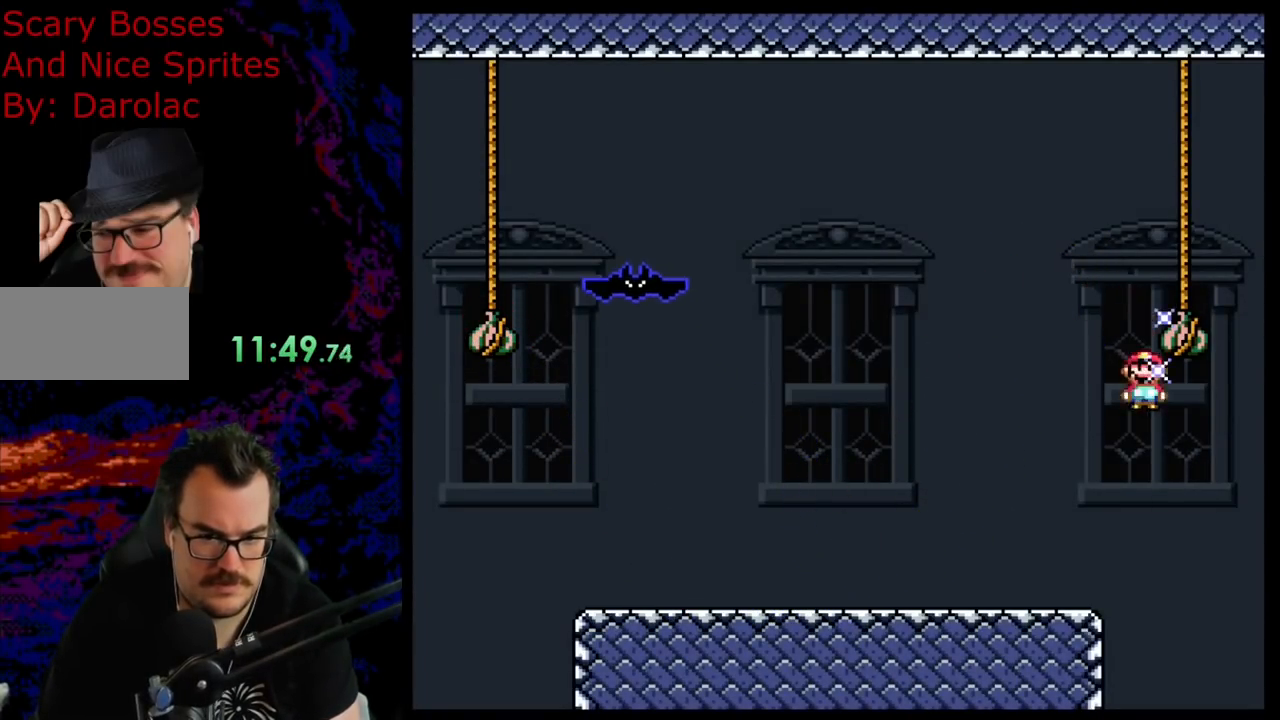
{"buttons": ["A", "X", "DPAD_LEFT"], "events": []}
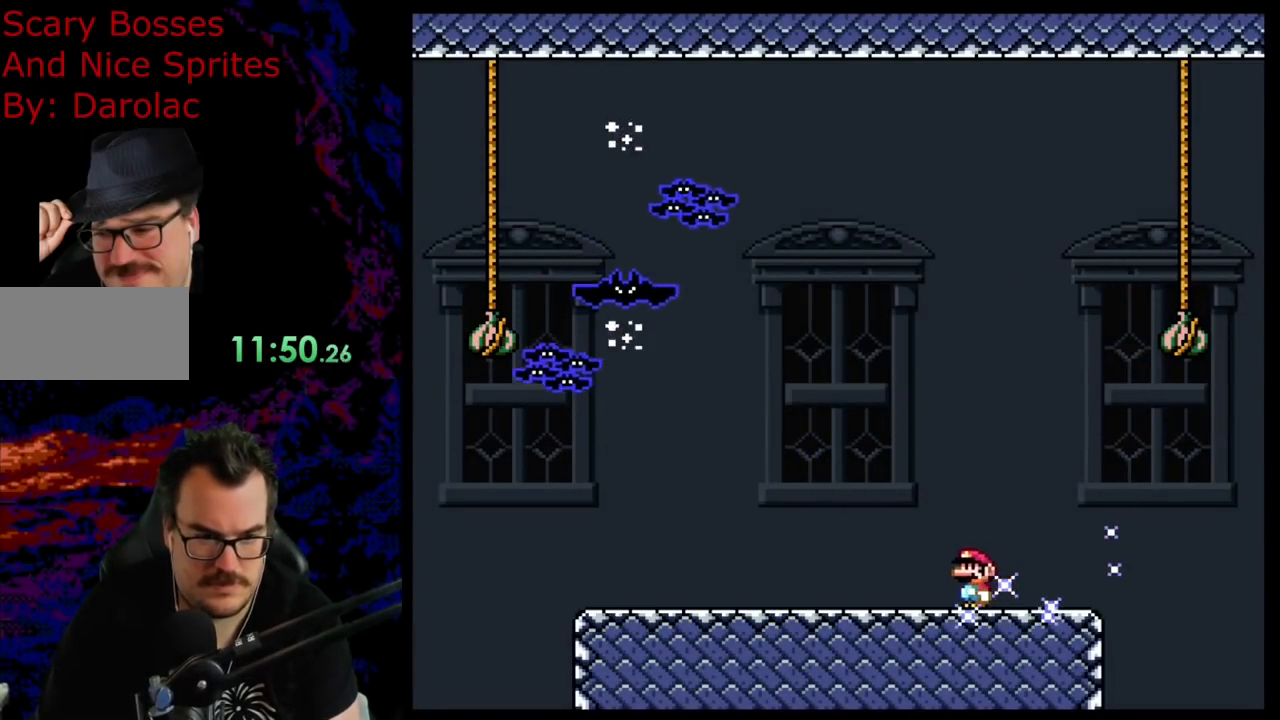
{"buttons": ["X"], "events": [[167, "DPAD_LEFT", "up"], [167, "DPAD_RIGHT", "down"], [233, "A", "up"], [417, "DPAD_RIGHT", "up"]]}
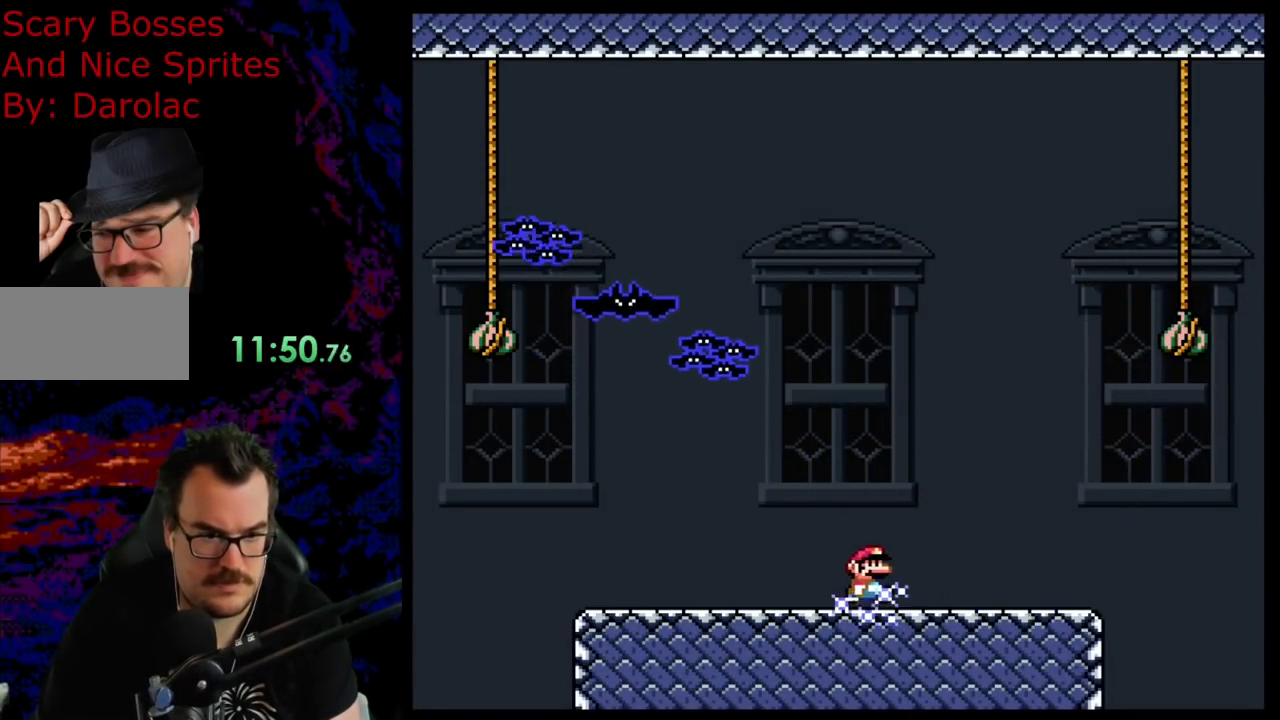
{"buttons": ["X", "DPAD_LEFT"], "events": [[167, "DPAD_RIGHT", "down"], [467, "DPAD_RIGHT", "up"], [500, "DPAD_LEFT", "down"]]}
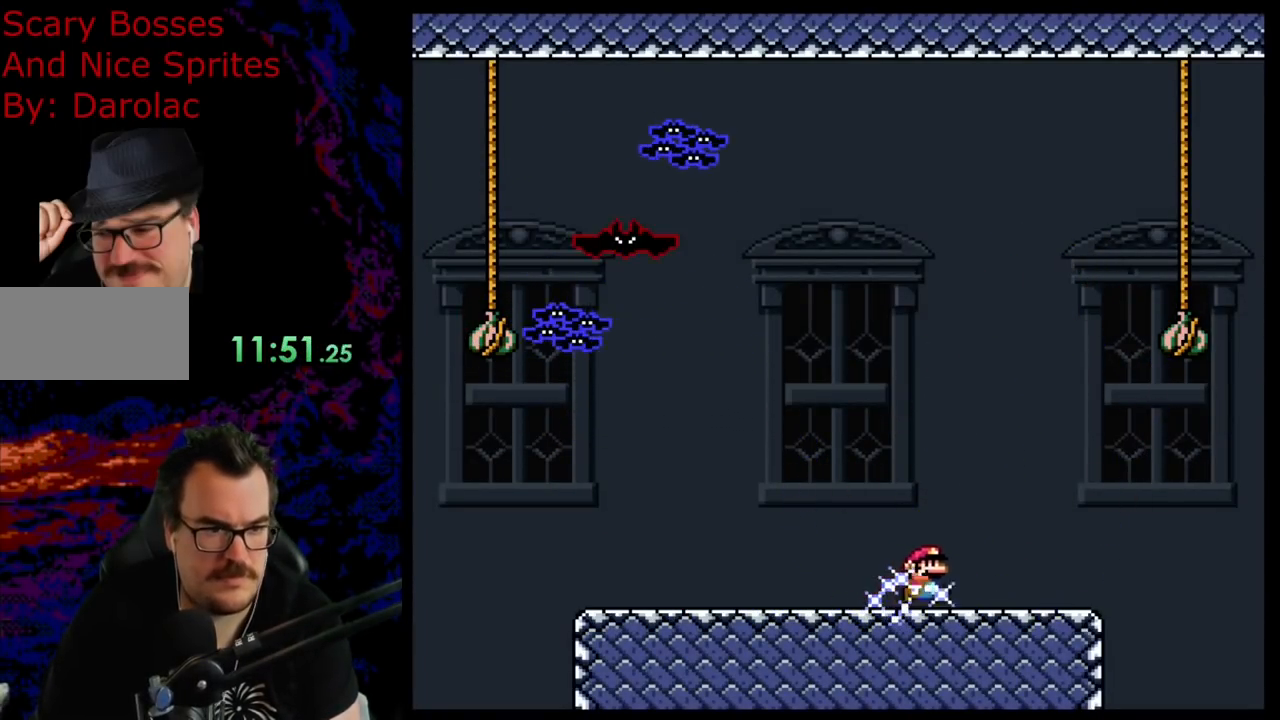
{"buttons": ["X"], "events": [[133, "DPAD_LEFT", "up"]]}
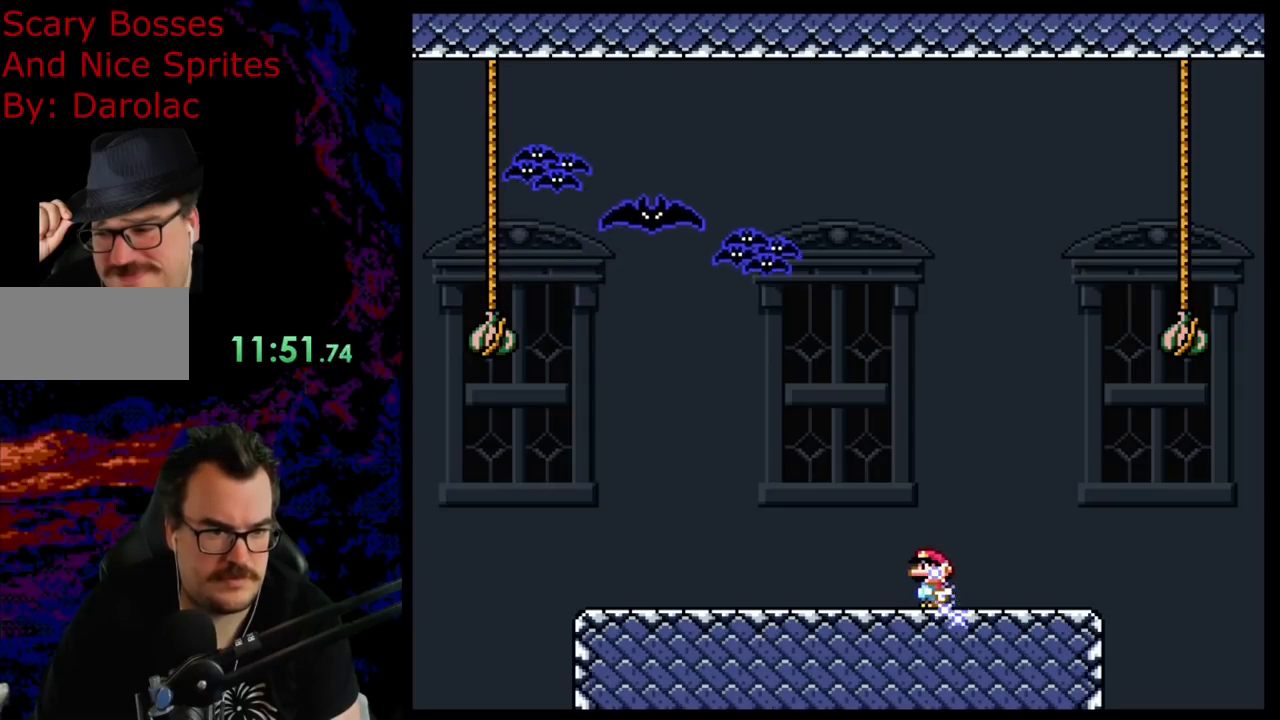
{"buttons": ["X", "DPAD_LEFT"], "events": [[50, "DPAD_RIGHT", "down"], [133, "DPAD_RIGHT", "up"], [300, "DPAD_LEFT", "down"]]}
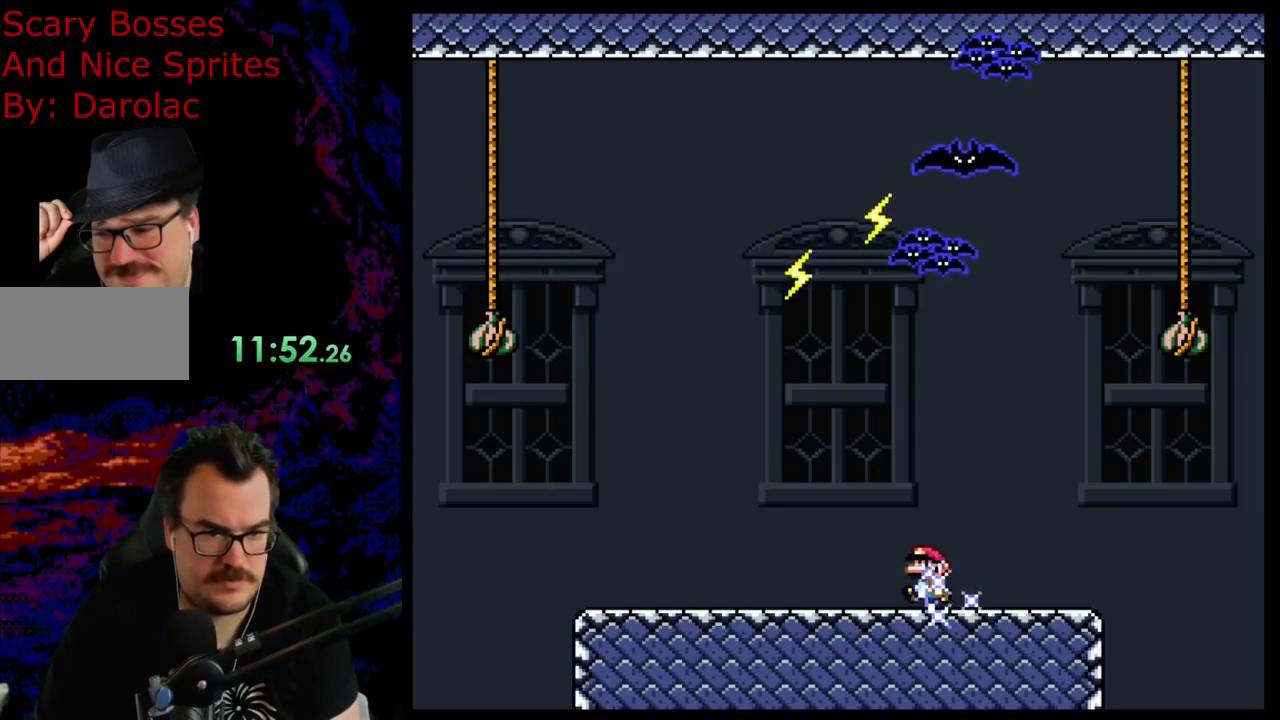
{"buttons": ["X", "DPAD_LEFT"], "events": [[317, "A", "down"], [450, "A", "up"]]}
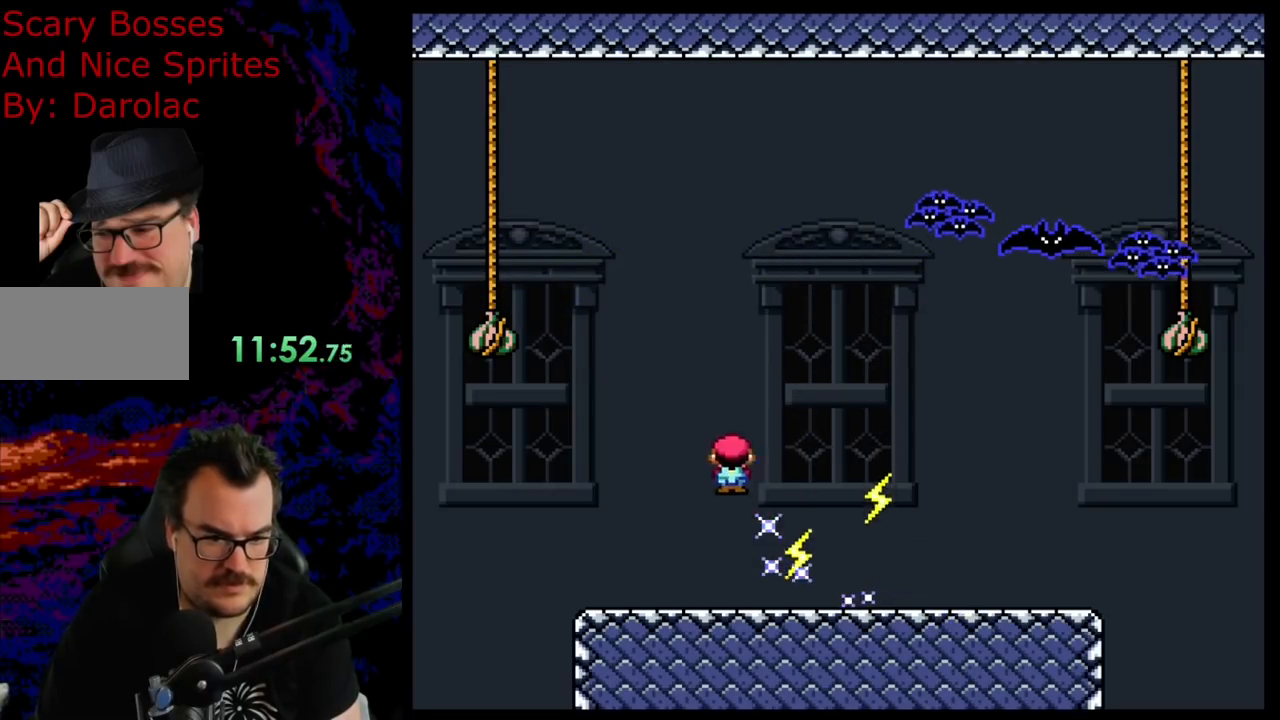
{"buttons": ["X"], "events": [[100, "DPAD_LEFT", "up"], [150, "DPAD_RIGHT", "down"], [350, "DPAD_LEFT", "down"], [350, "DPAD_RIGHT", "up"], [450, "DPAD_LEFT", "up"]]}
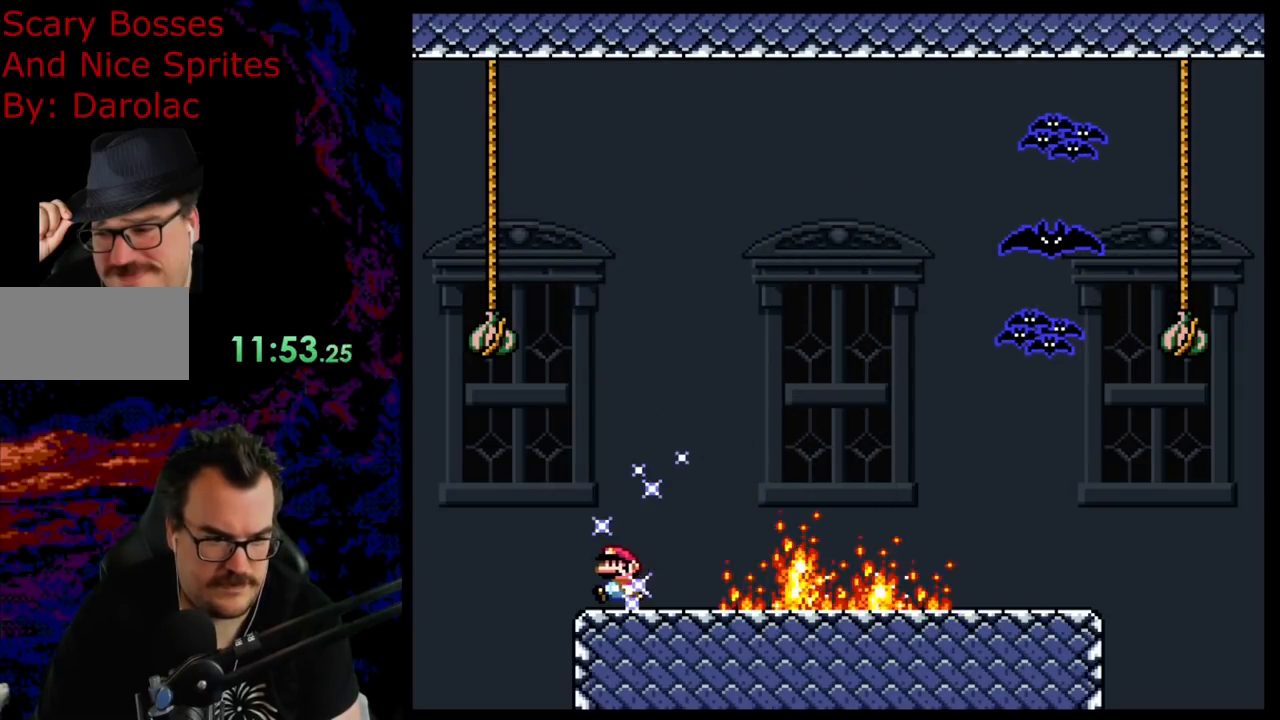
{"buttons": ["Y", "DPAD_UP"], "events": [[83, "X", "up"], [100, "Y", "down"], [433, "DPAD_UP", "down"]]}
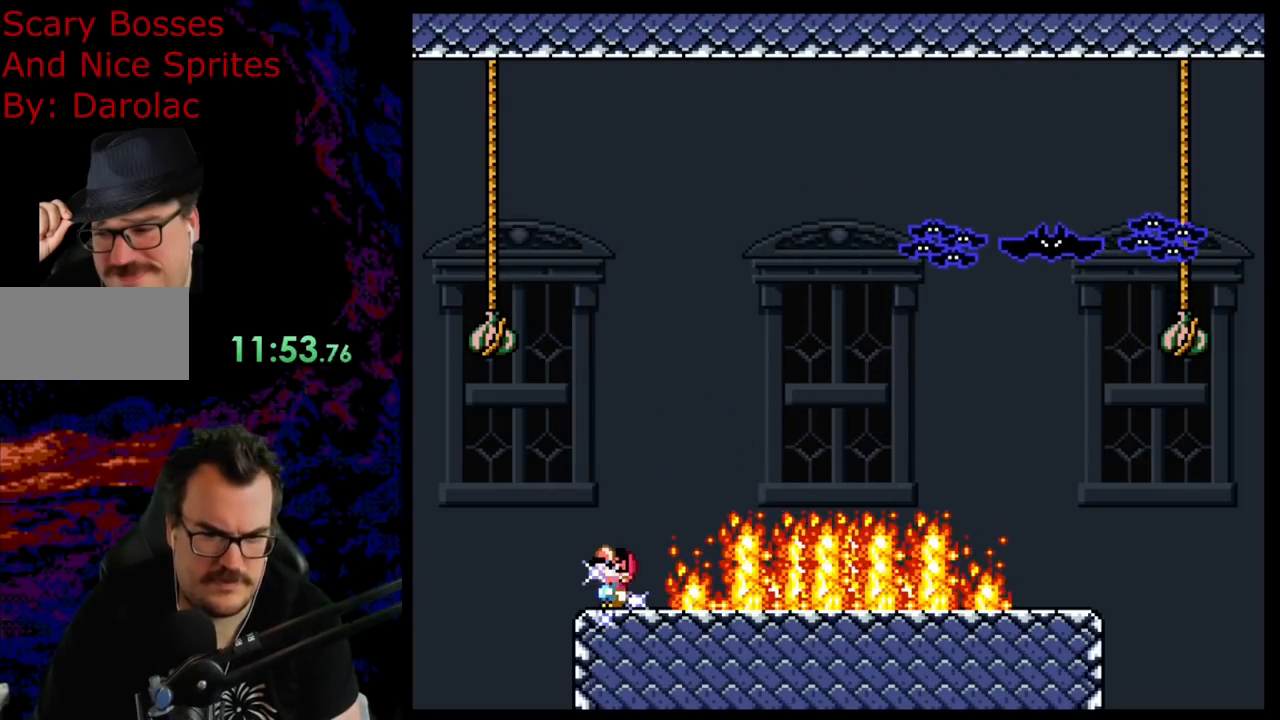
{"buttons": ["Y"], "events": [[100, "DPAD_UP", "up"], [150, "DPAD_UP", "down"], [333, "DPAD_UP", "up"]]}
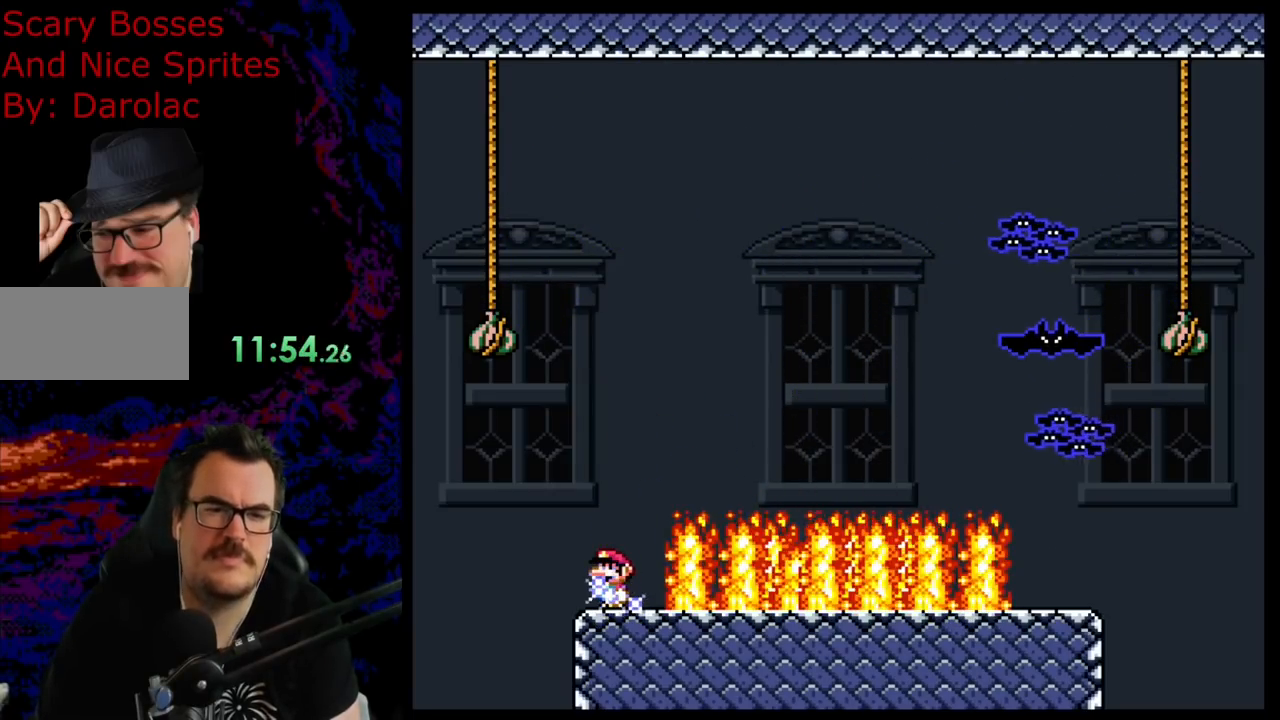
{"buttons": ["Y"], "events": []}
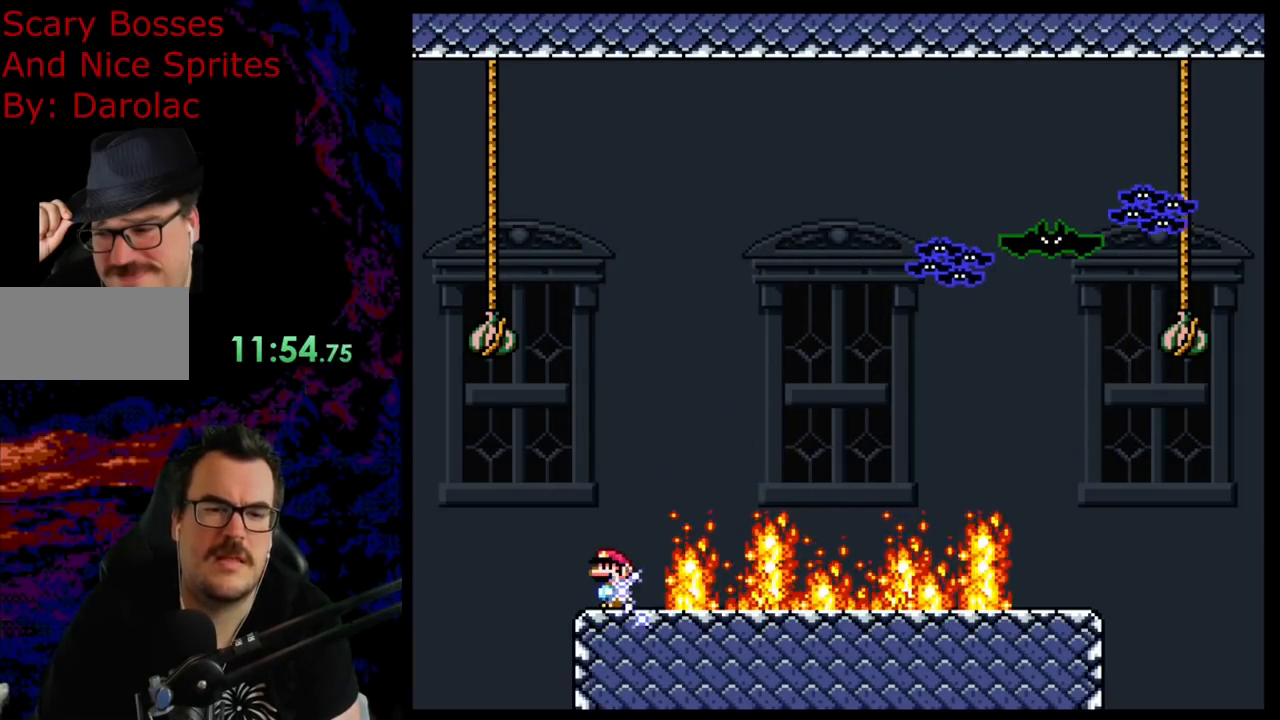
{"buttons": ["Y"], "events": []}
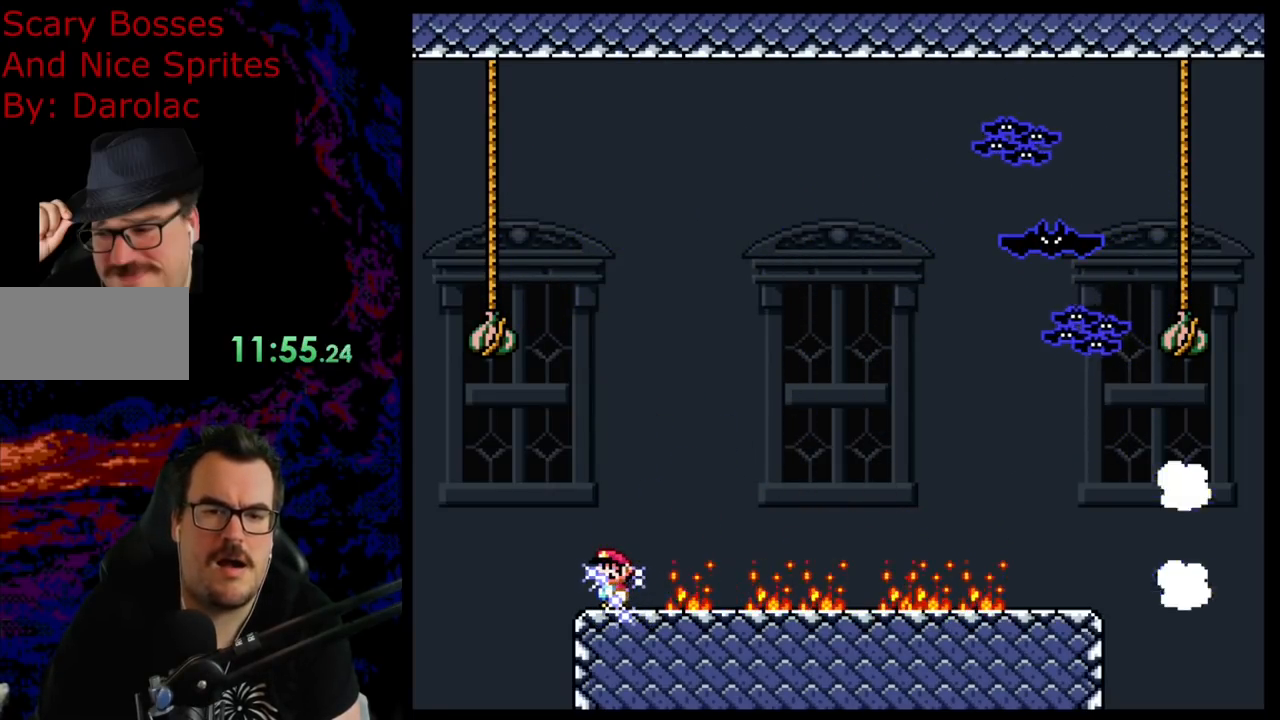
{"buttons": ["Y", "DPAD_LEFT"], "events": [[433, "DPAD_LEFT", "down"]]}
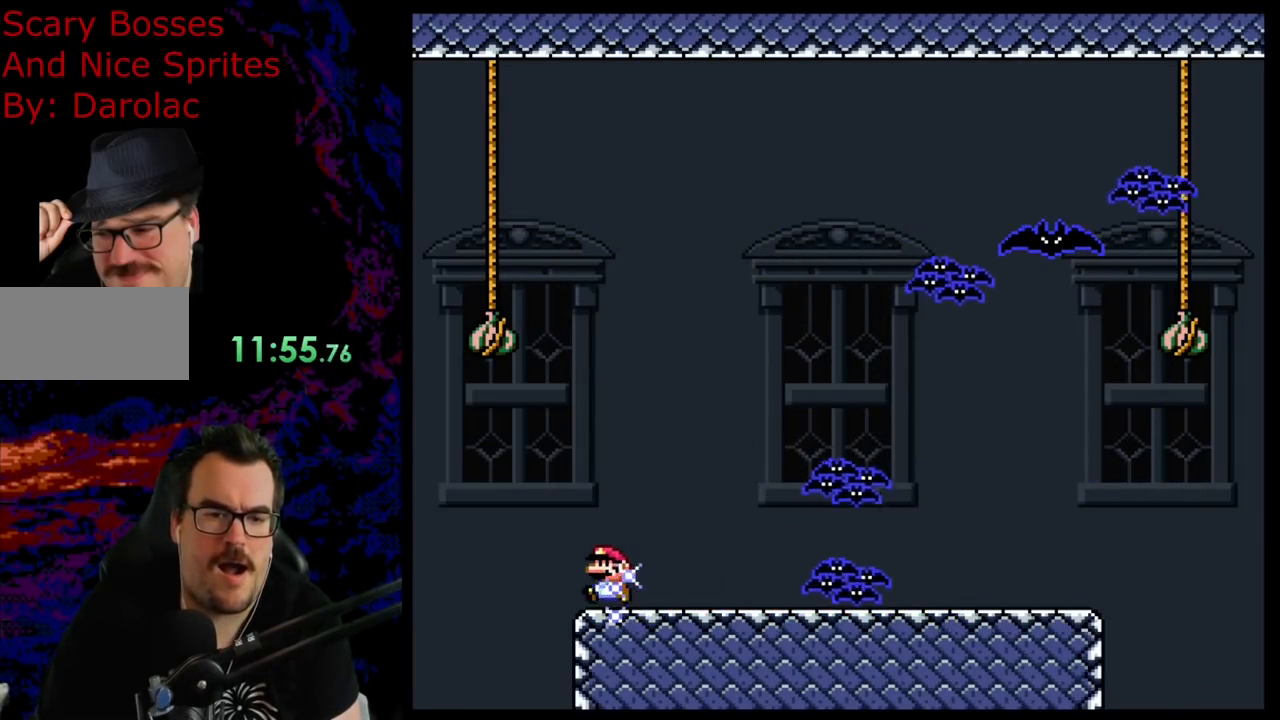
{"buttons": ["B", "Y", "DPAD_RIGHT"], "events": [[83, "B", "down"], [300, "DPAD_LEFT", "up"], [300, "DPAD_RIGHT", "down"]]}
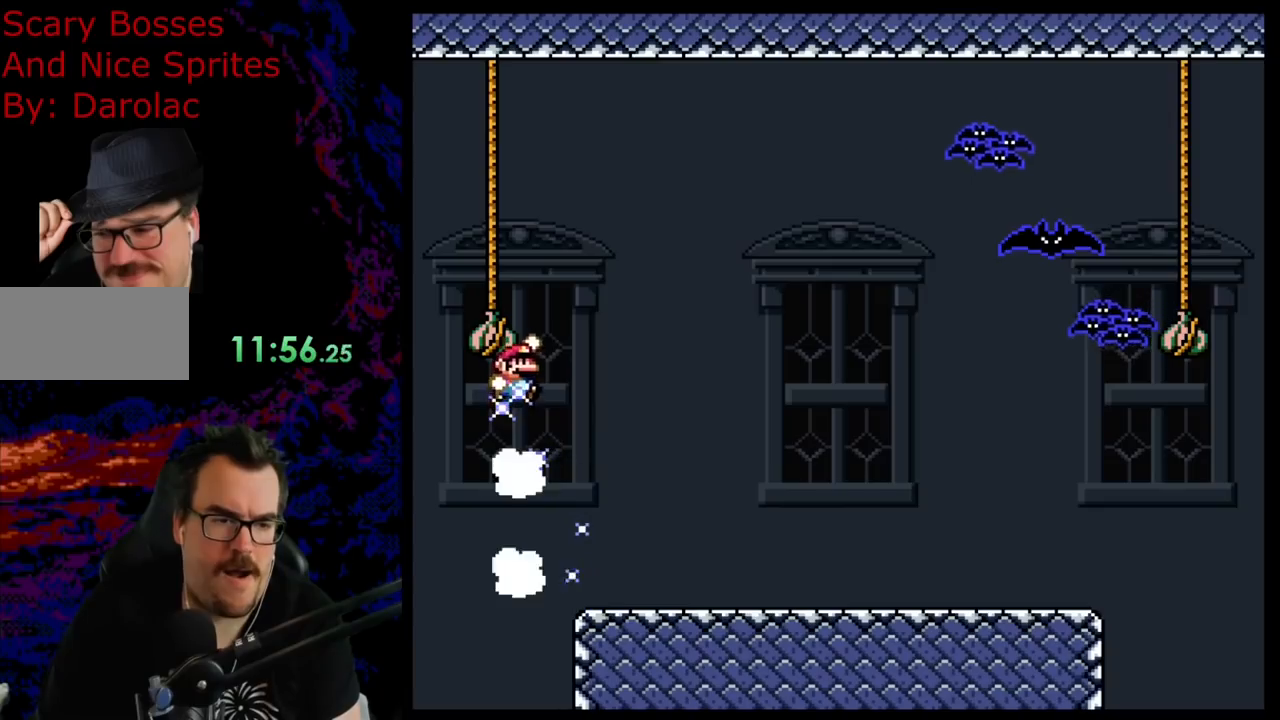
{"buttons": ["Y", "DPAD_LEFT"], "events": [[283, "B", "up"], [383, "DPAD_RIGHT", "up"], [417, "DPAD_LEFT", "down"]]}
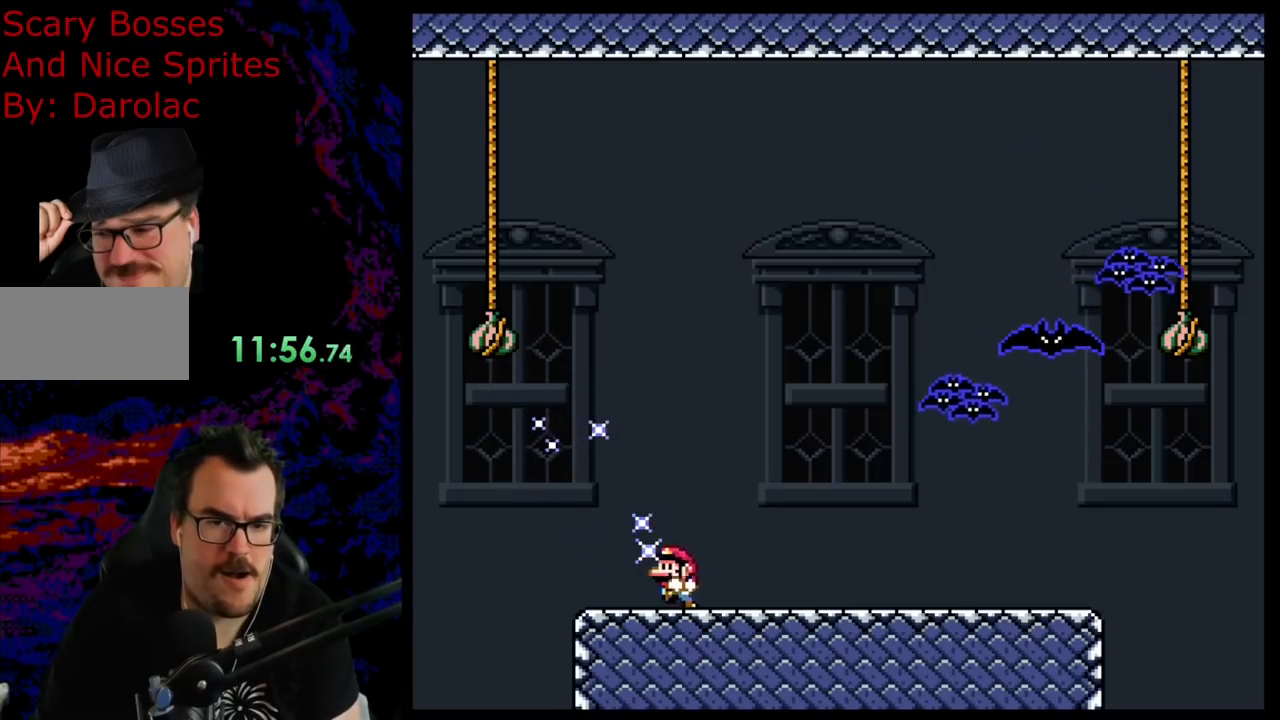
{"buttons": ["Y"], "events": [[83, "DPAD_LEFT", "up"]]}
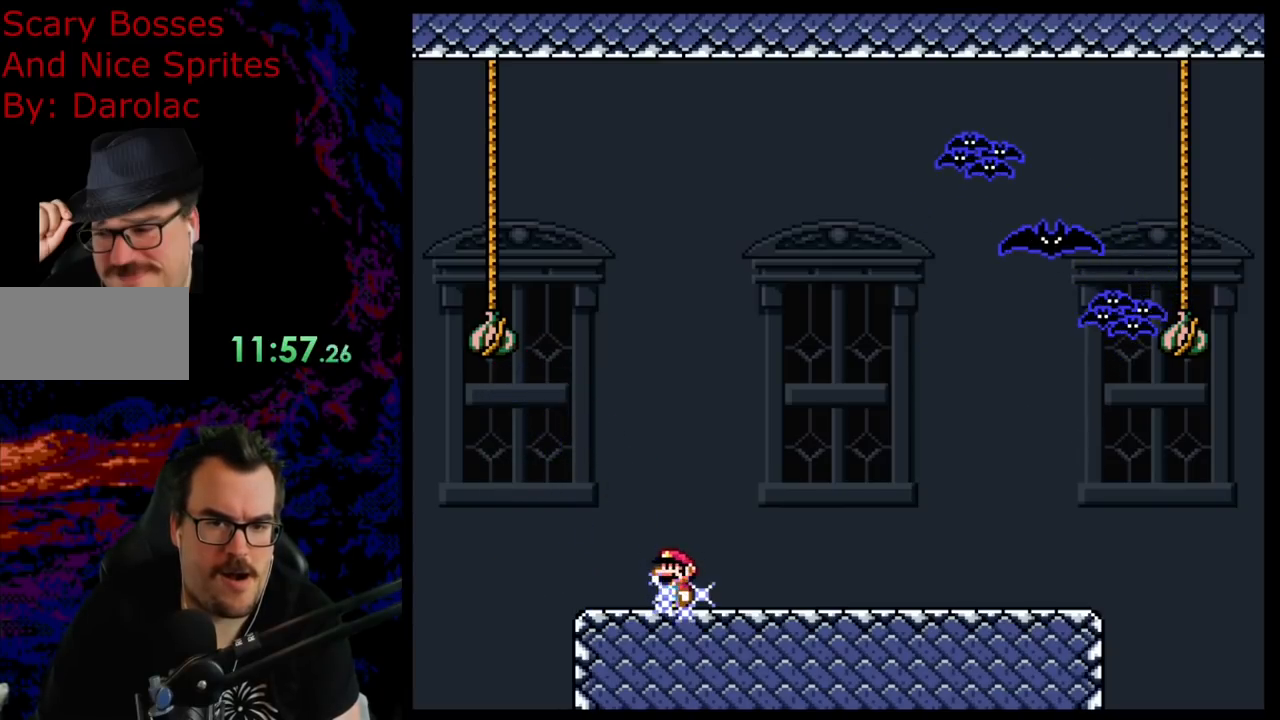
{"buttons": ["Y"], "events": []}
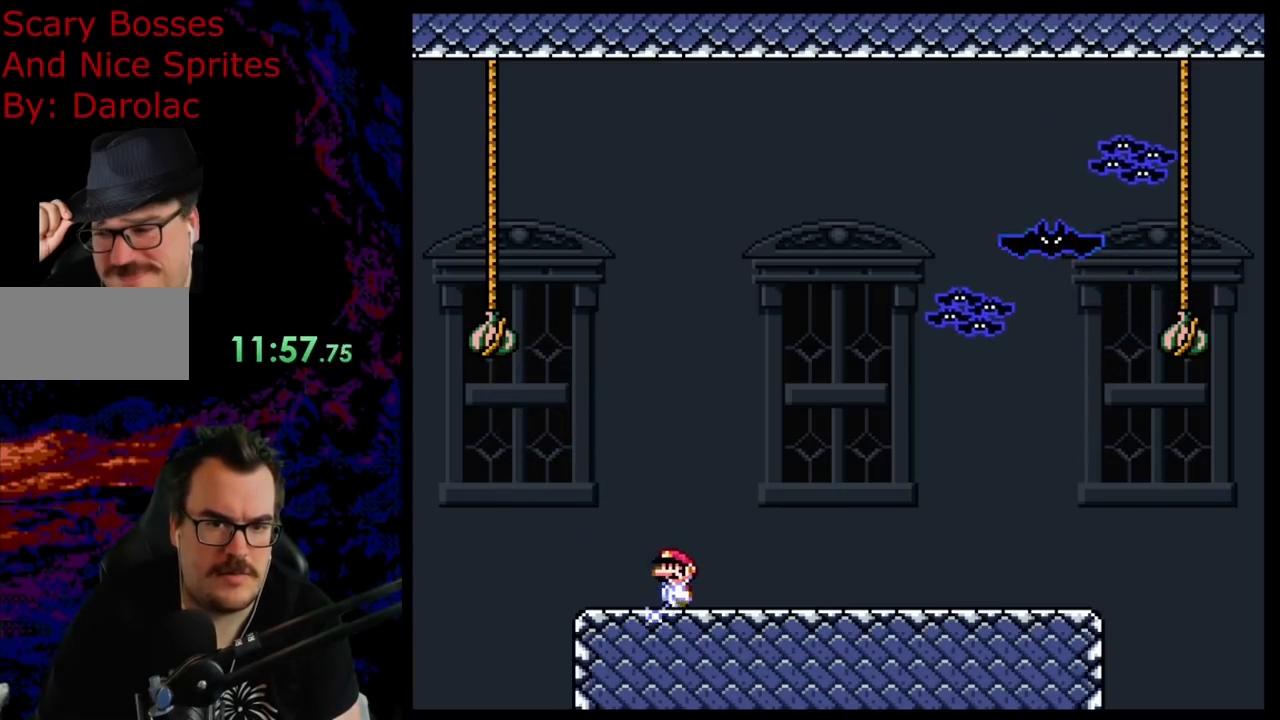
{"buttons": [], "events": [[83, "Y", "up"], [100, "X", "down"], [383, "X", "up"]]}
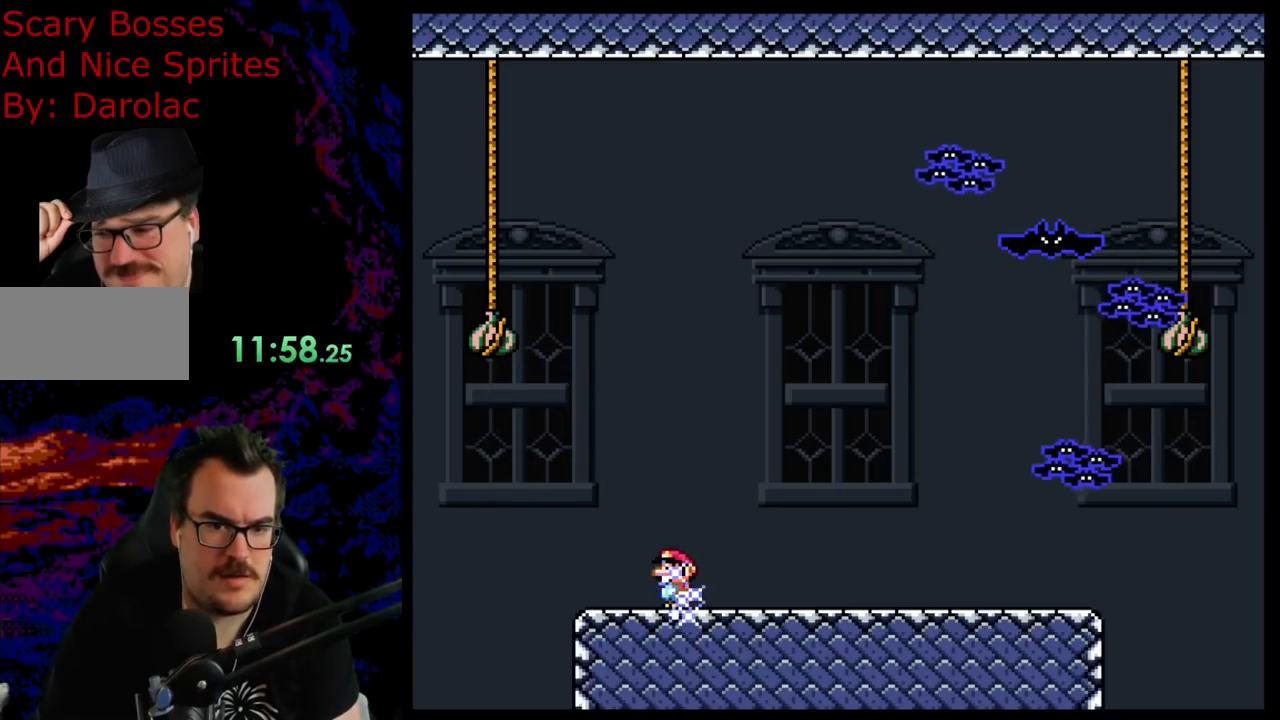
{"buttons": ["Y"], "events": [[17, "Y", "down"]]}
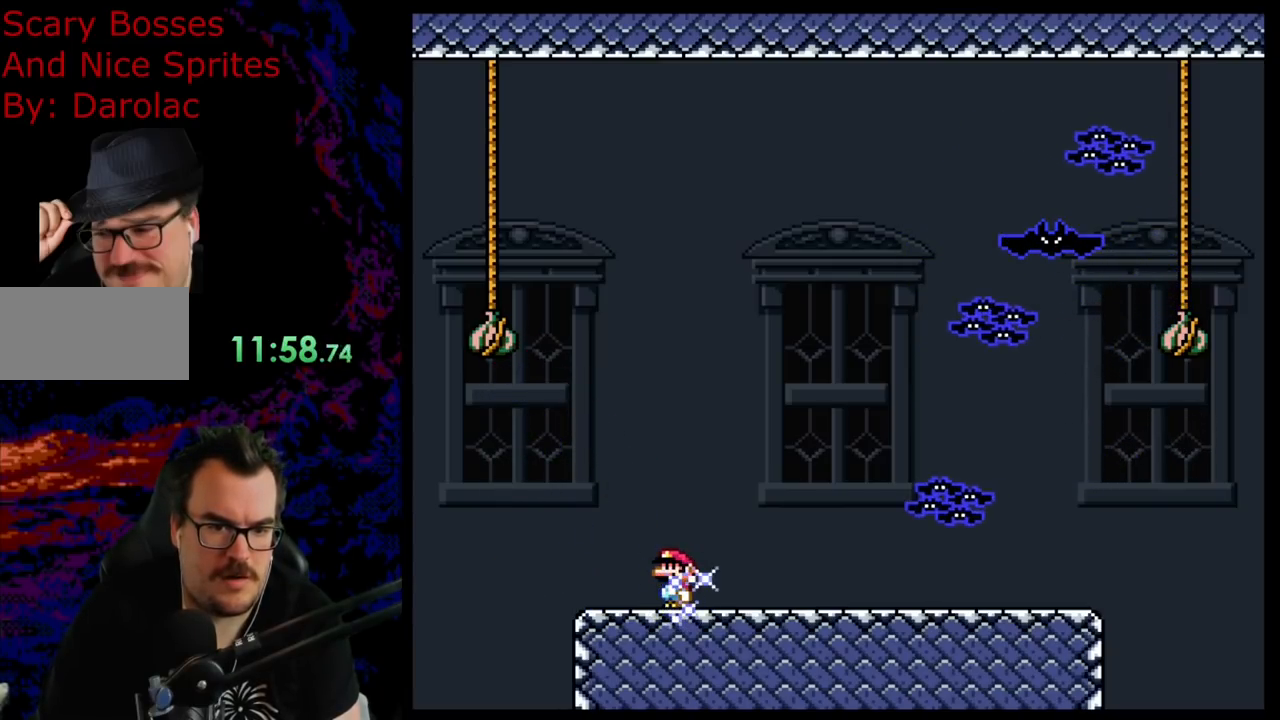
{"buttons": ["X", "DPAD_LEFT"], "events": [[117, "Y", "up"], [167, "X", "down"], [217, "DPAD_LEFT", "down"]]}
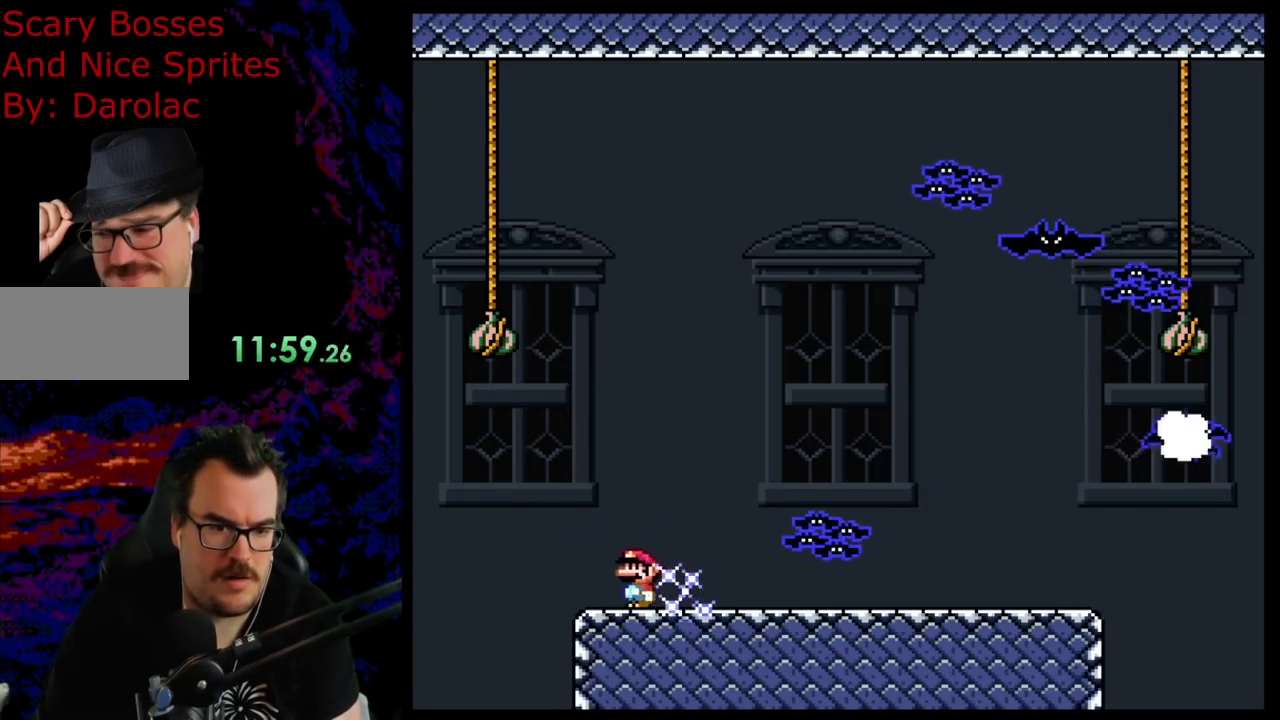
{"buttons": ["A", "X", "DPAD_LEFT"], "events": [[17, "A", "down"], [50, "DPAD_LEFT", "up"], [50, "DPAD_UP", "down"], [67, "DPAD_RIGHT", "down"], [67, "DPAD_UP", "up"], [483, "DPAD_LEFT", "down"], [483, "DPAD_RIGHT", "up"]]}
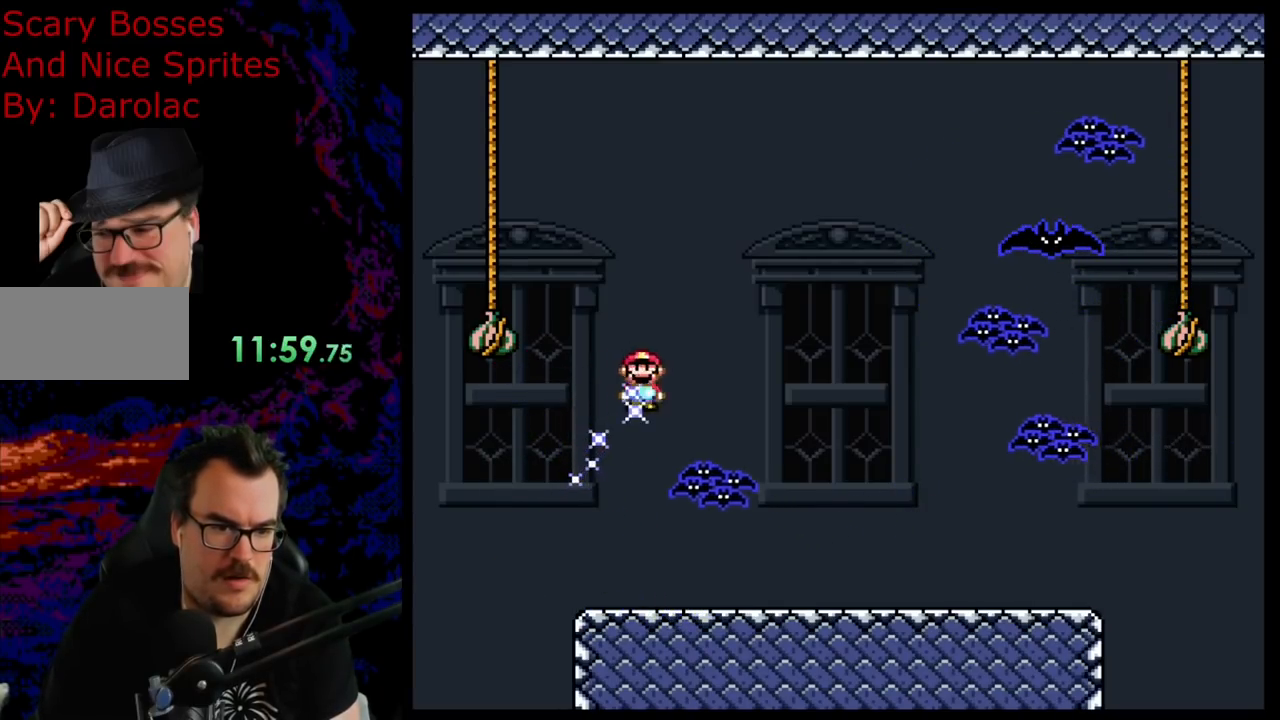
{"buttons": ["X", "DPAD_LEFT"], "events": [[433, "A", "up"]]}
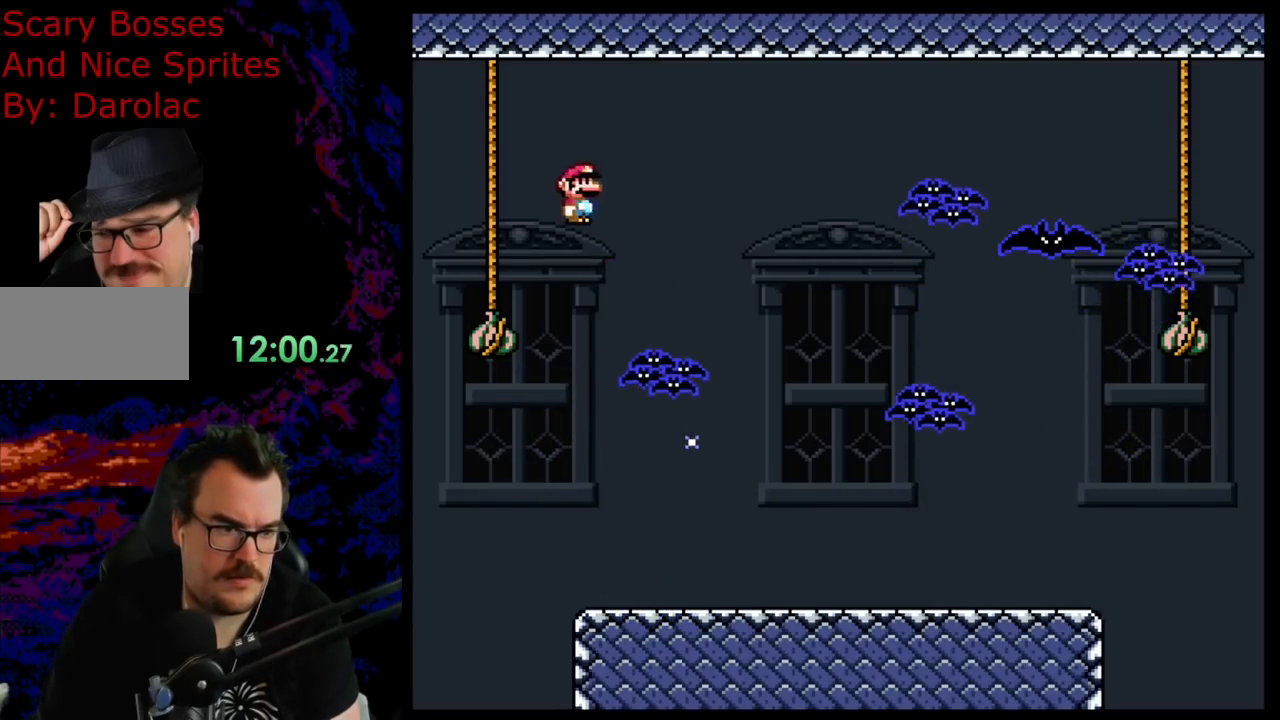
{"buttons": ["A", "X", "DPAD_RIGHT"], "events": [[117, "DPAD_LEFT", "up"], [117, "DPAD_RIGHT", "down"], [150, "A", "down"]]}
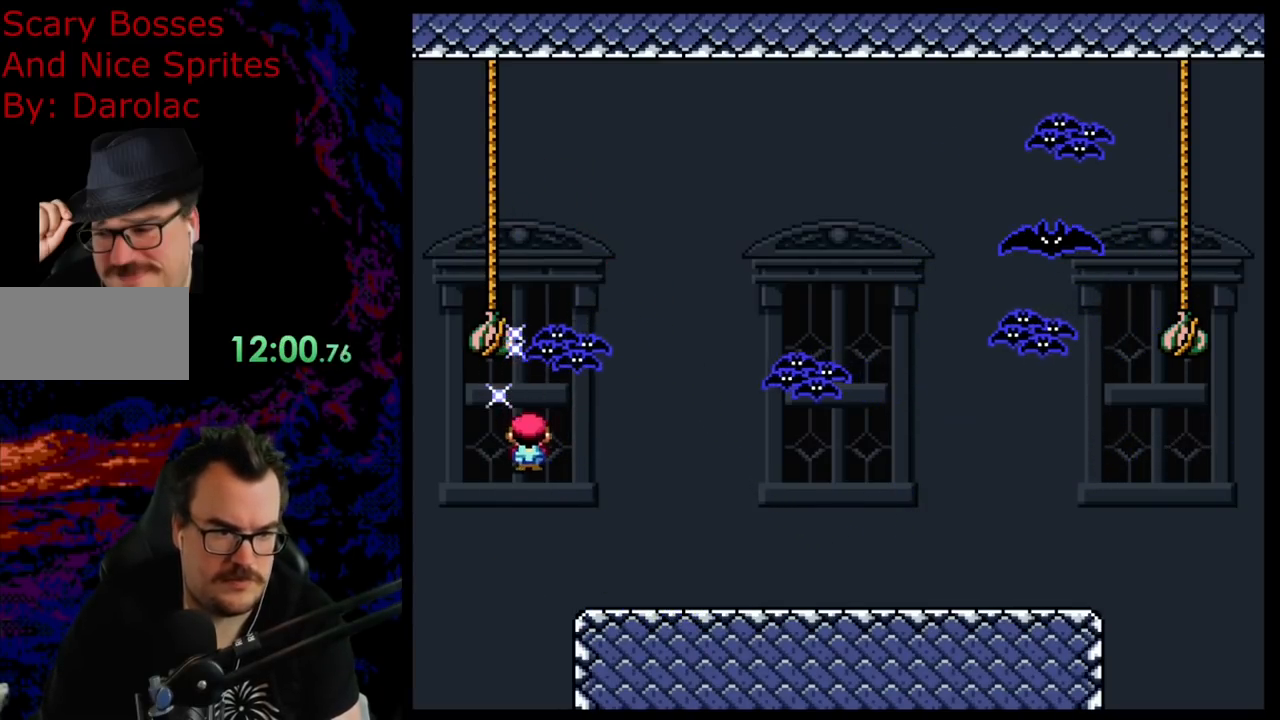
{"buttons": ["A", "X", "DPAD_RIGHT"], "events": []}